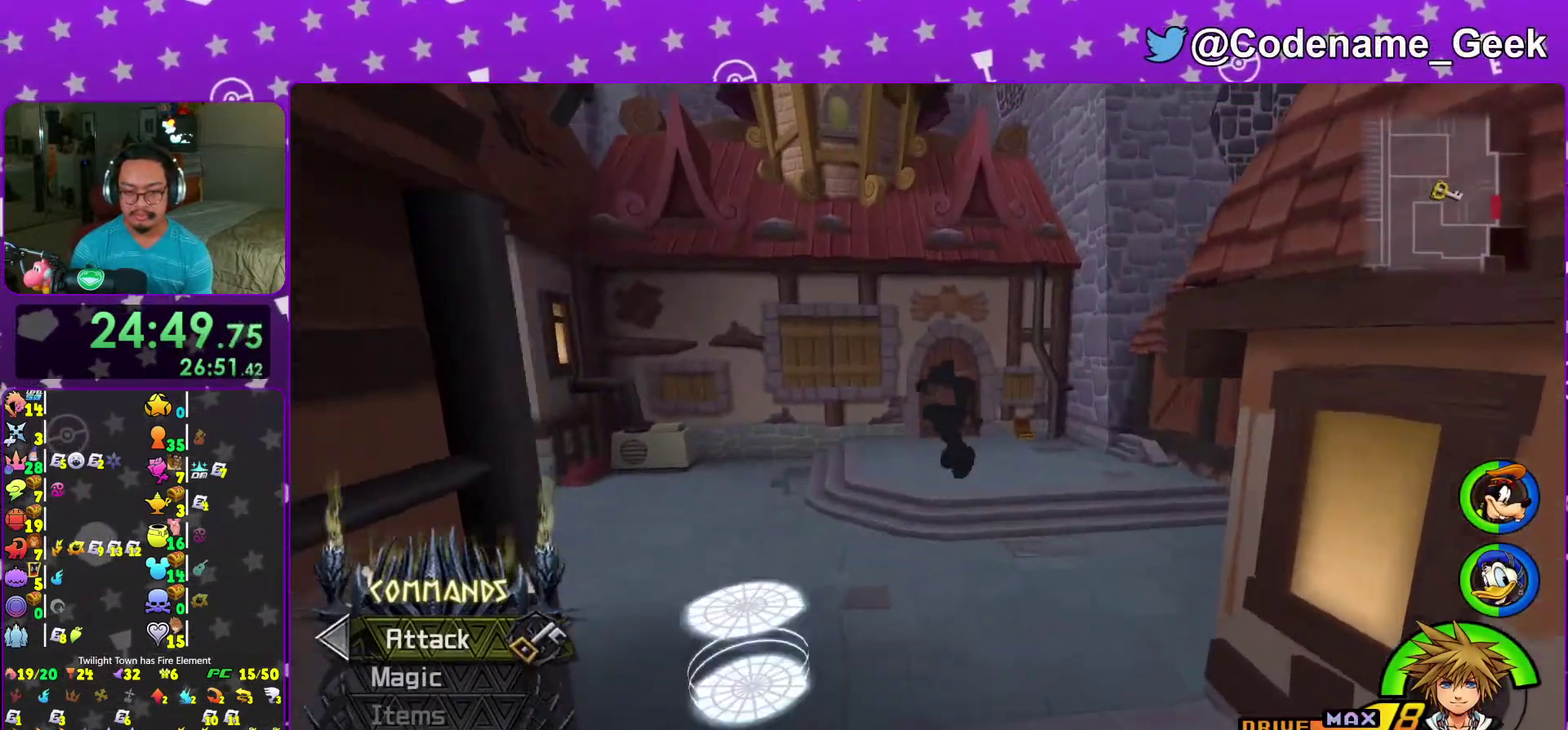
Gameplay with a controller (Nintendo layout); each line is a JSON object with the inputs held at the frame after it (dt_ms = milliseconds from this image to that frame). "events" lists button and stick changes between this image and that frame as [ms after this image, input, new state], when the widget could be followed in between. This overlay highlights the sticks when they move; stick clicks (L3 R3) are not distinguishable. Not read: L3 R3.
{"dt_ms": 600, "buttons": ["Y"], "left_stick": "up", "right_stick": "center", "events": [[17, "Y", "down"], [150, "left_stick", "up"], [383, "right_stick", "down-left"], [467, "right_stick", "center"]]}
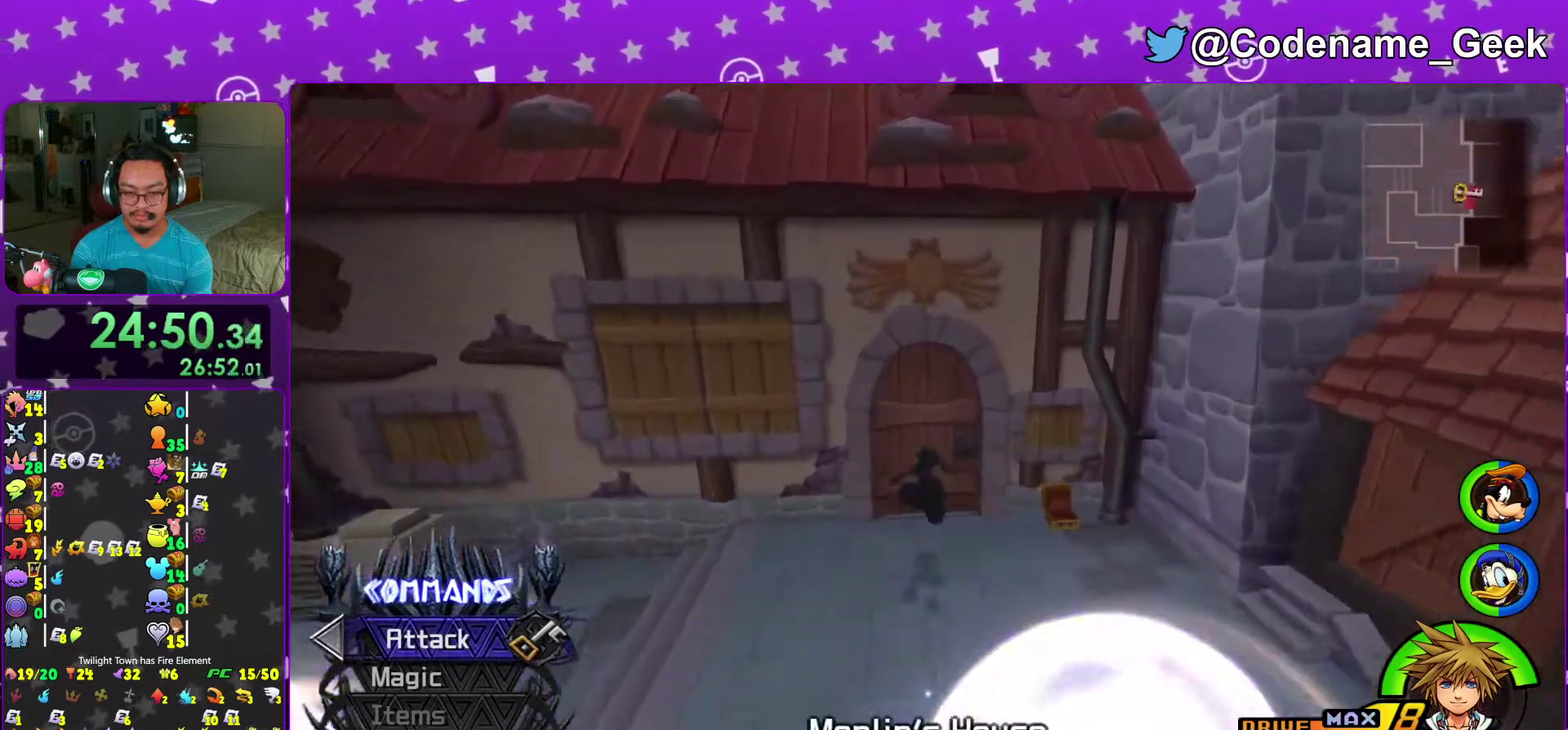
{"dt_ms": 400, "buttons": ["B"], "left_stick": "center", "right_stick": "center", "events": [[283, "Y", "up"], [350, "left_stick", "center"], [400, "B", "down"]]}
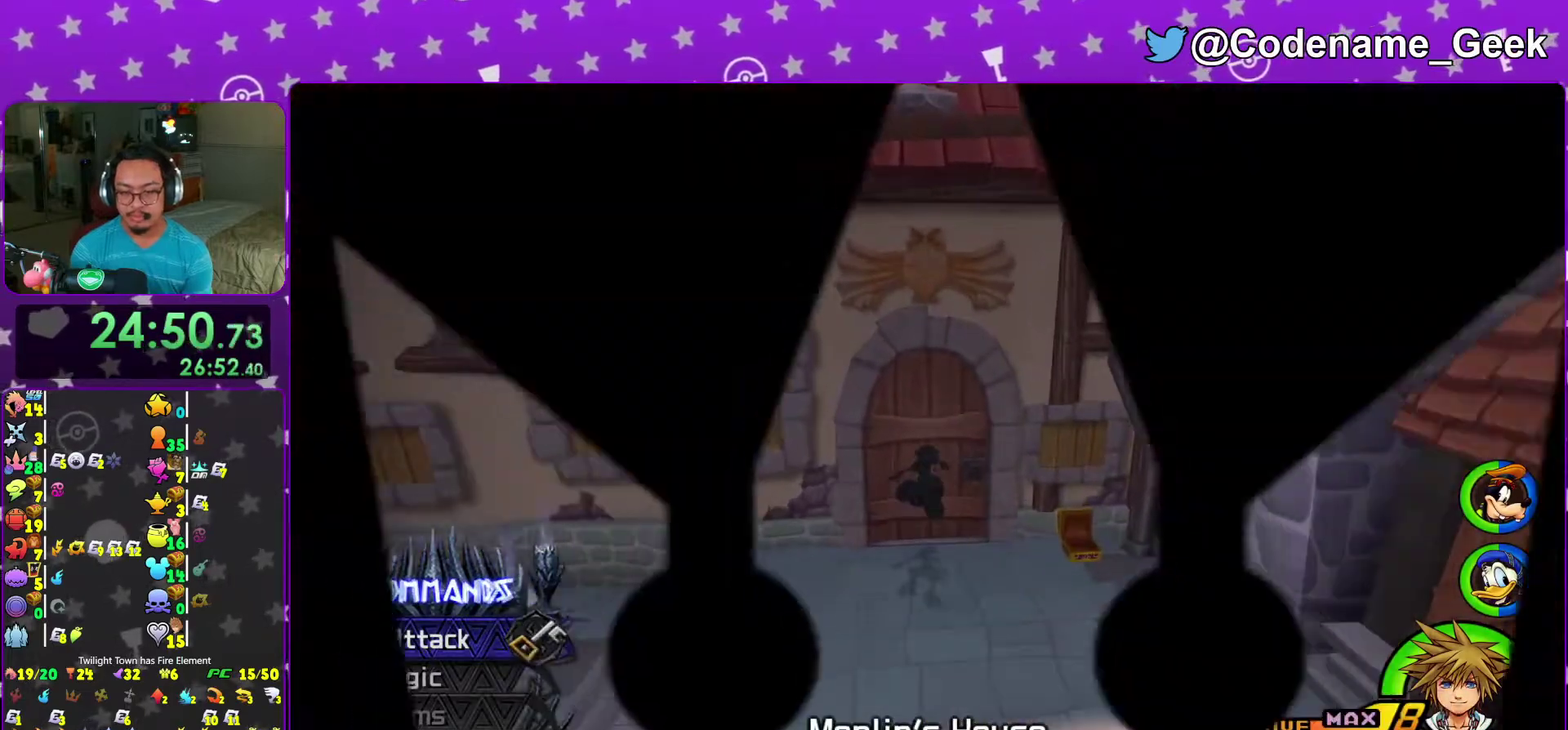
{"dt_ms": 600, "buttons": ["B"], "left_stick": "center", "right_stick": "center", "events": [[100, "B", "up"], [183, "B", "down"], [233, "left_stick", "up-left"], [250, "B", "up"], [300, "left_stick", "center"], [367, "B", "down"], [367, "left_stick", "up-left"], [467, "B", "up"], [550, "B", "down"], [567, "left_stick", "center"]]}
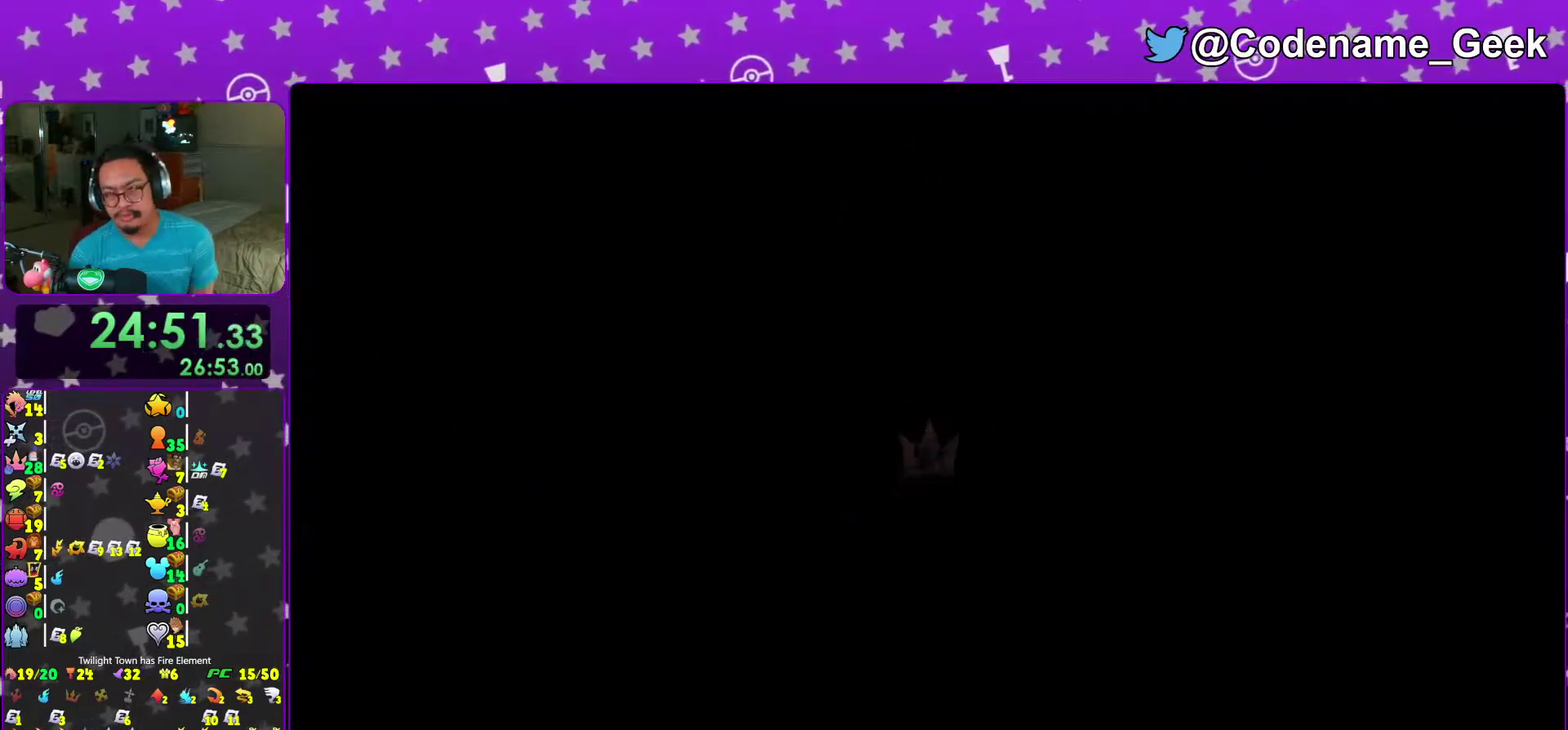
{"dt_ms": 400, "buttons": ["B"], "left_stick": "center", "right_stick": "center", "events": [[33, "B", "up"], [133, "B", "down"], [217, "B", "up"], [283, "B", "down"]]}
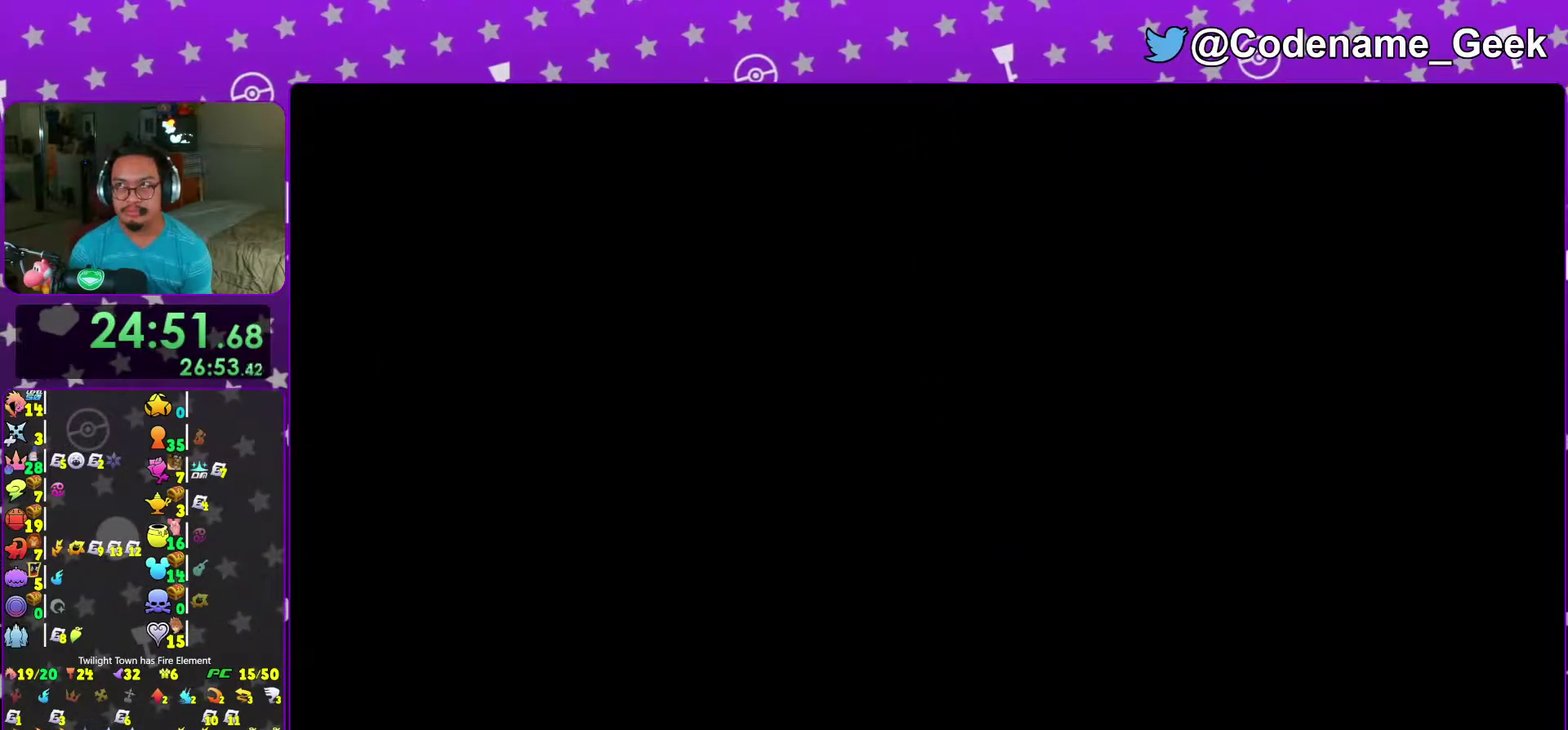
{"dt_ms": 600, "buttons": ["B"], "left_stick": "center", "right_stick": "center"}
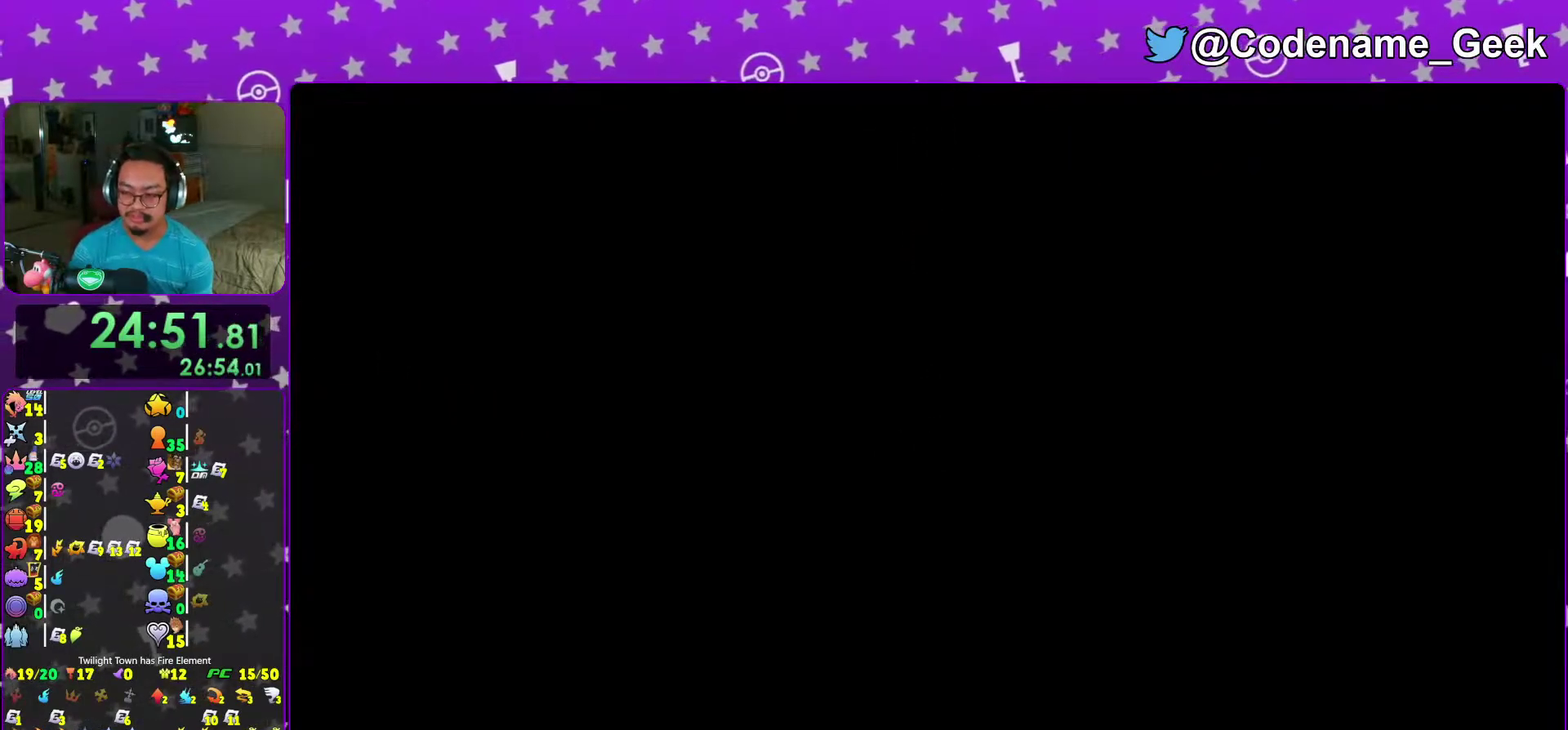
{"dt_ms": 300, "buttons": [], "left_stick": "center", "right_stick": "center"}
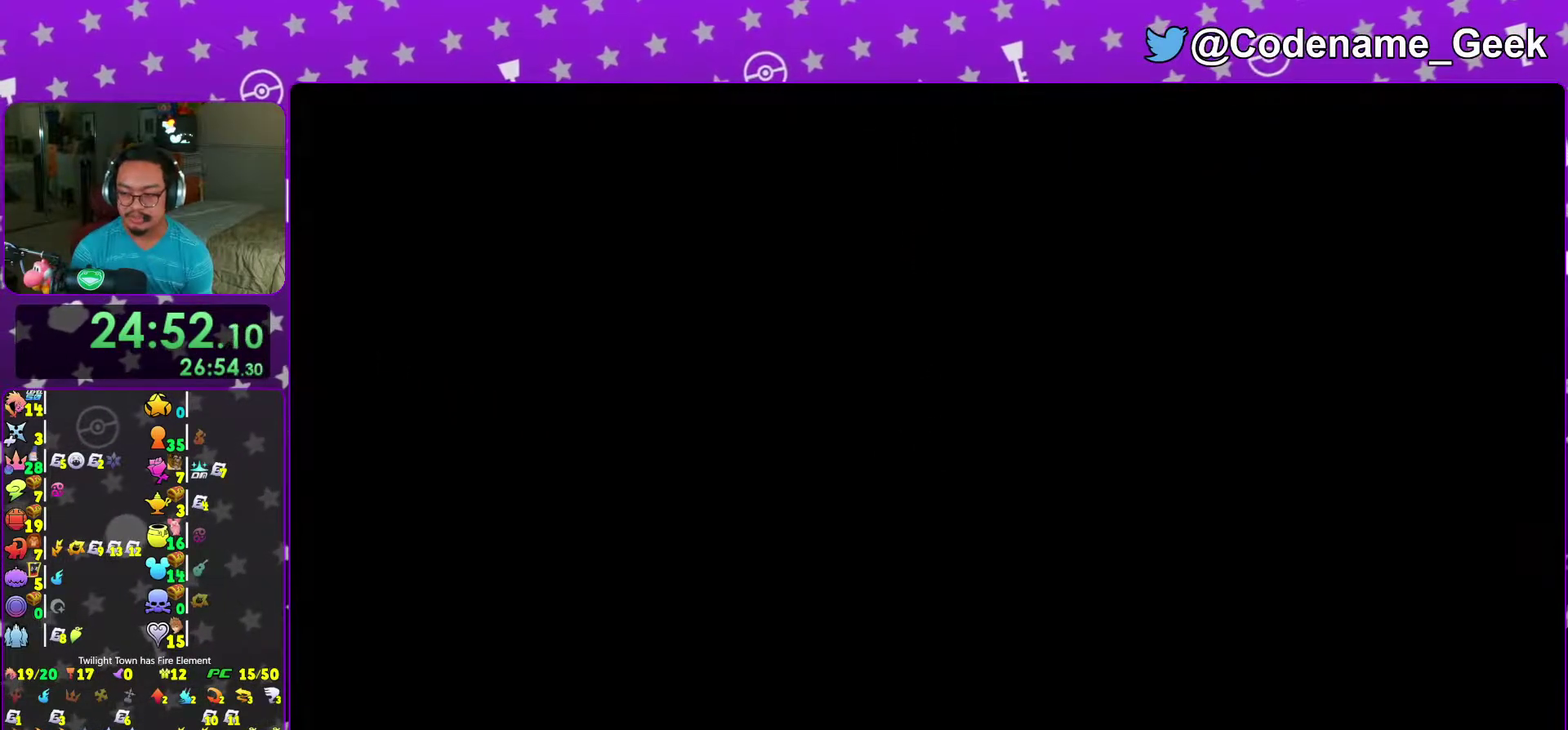
{"dt_ms": 700, "buttons": [], "left_stick": "center", "right_stick": "center", "events": [[50, "B", "down"], [150, "B", "up"], [217, "B", "down"], [333, "B", "up"], [400, "B", "down"], [467, "B", "up"], [533, "B", "down"], [633, "B", "up"]]}
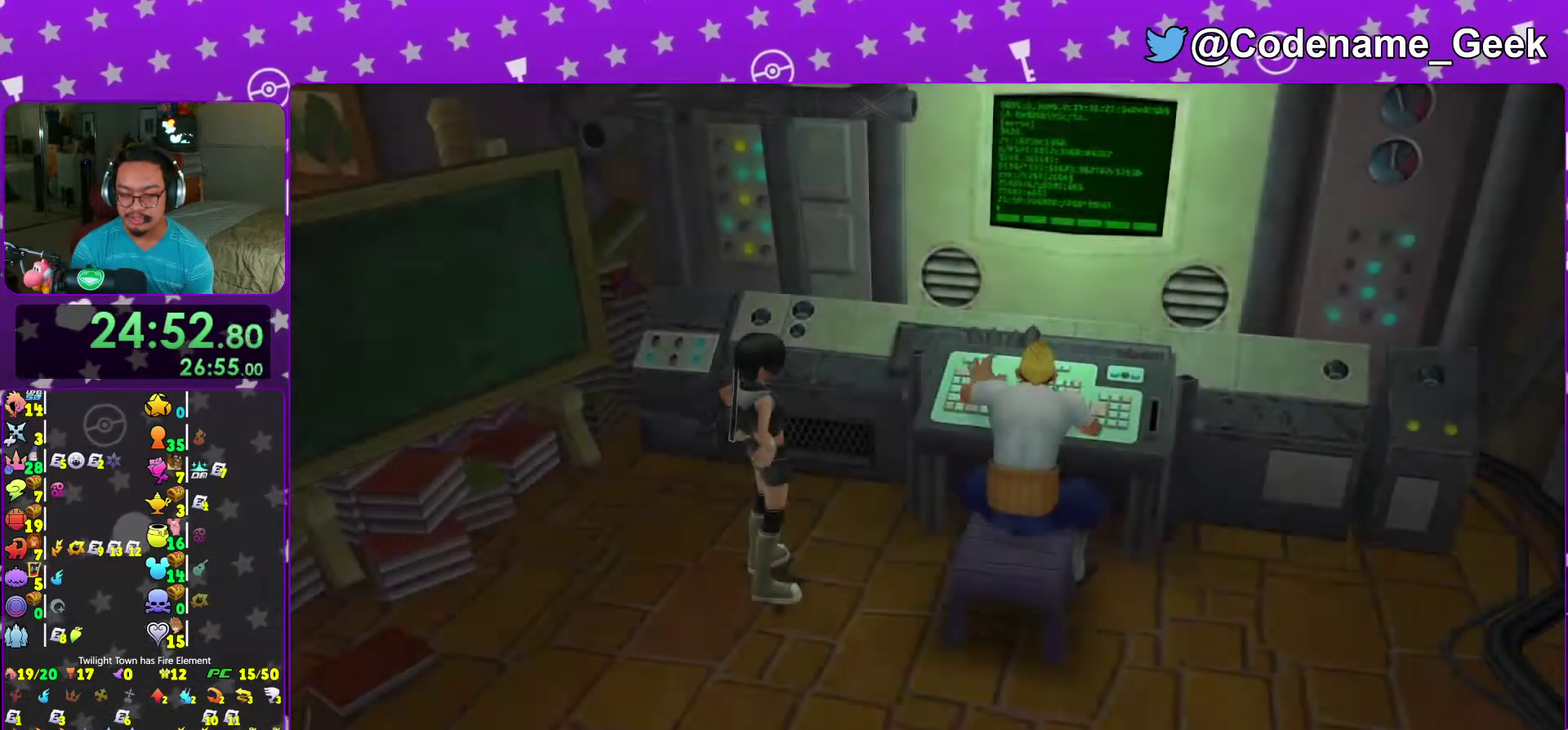
{"dt_ms": 300, "buttons": ["A"], "left_stick": "center", "right_stick": "center"}
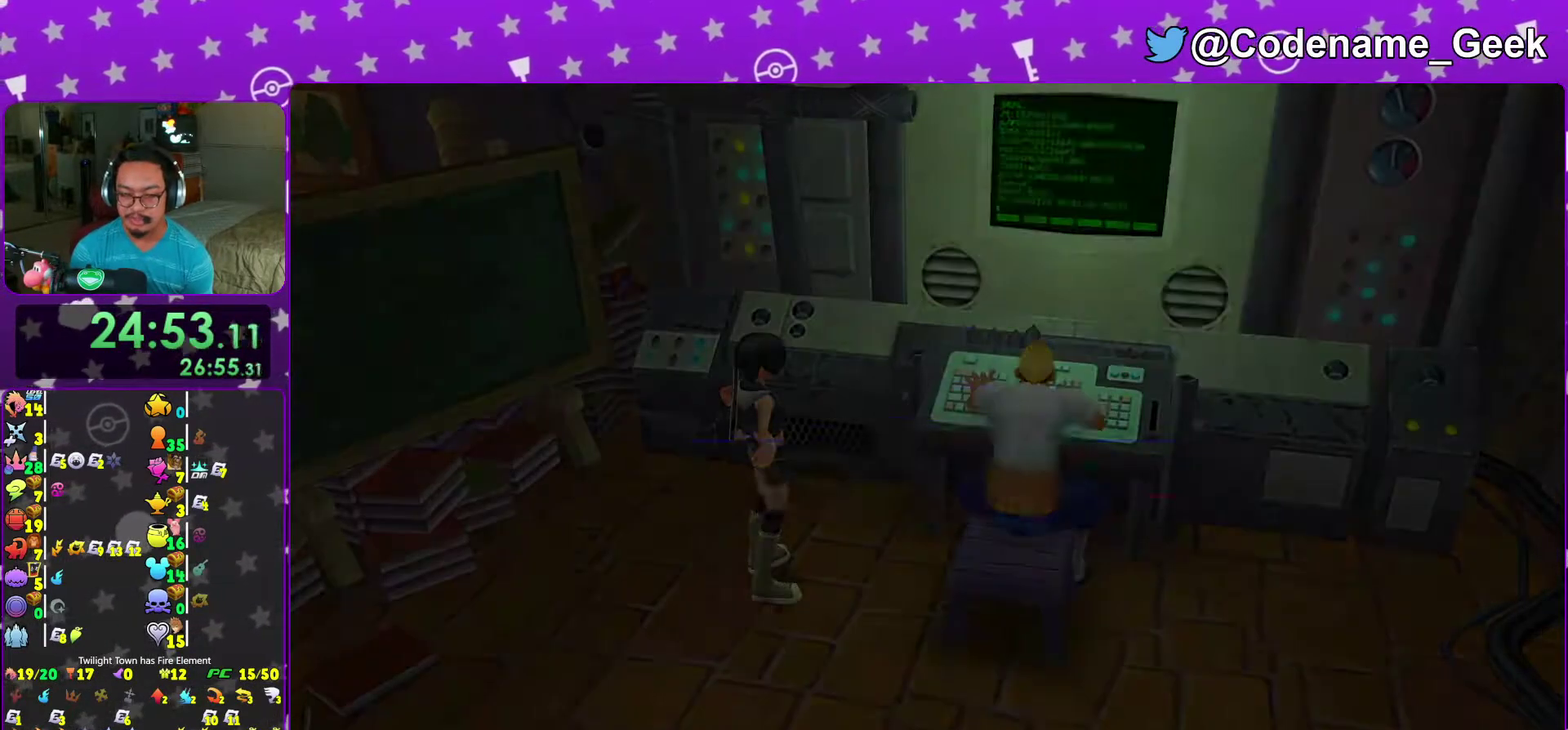
{"dt_ms": 700, "buttons": [], "left_stick": "down", "right_stick": "down"}
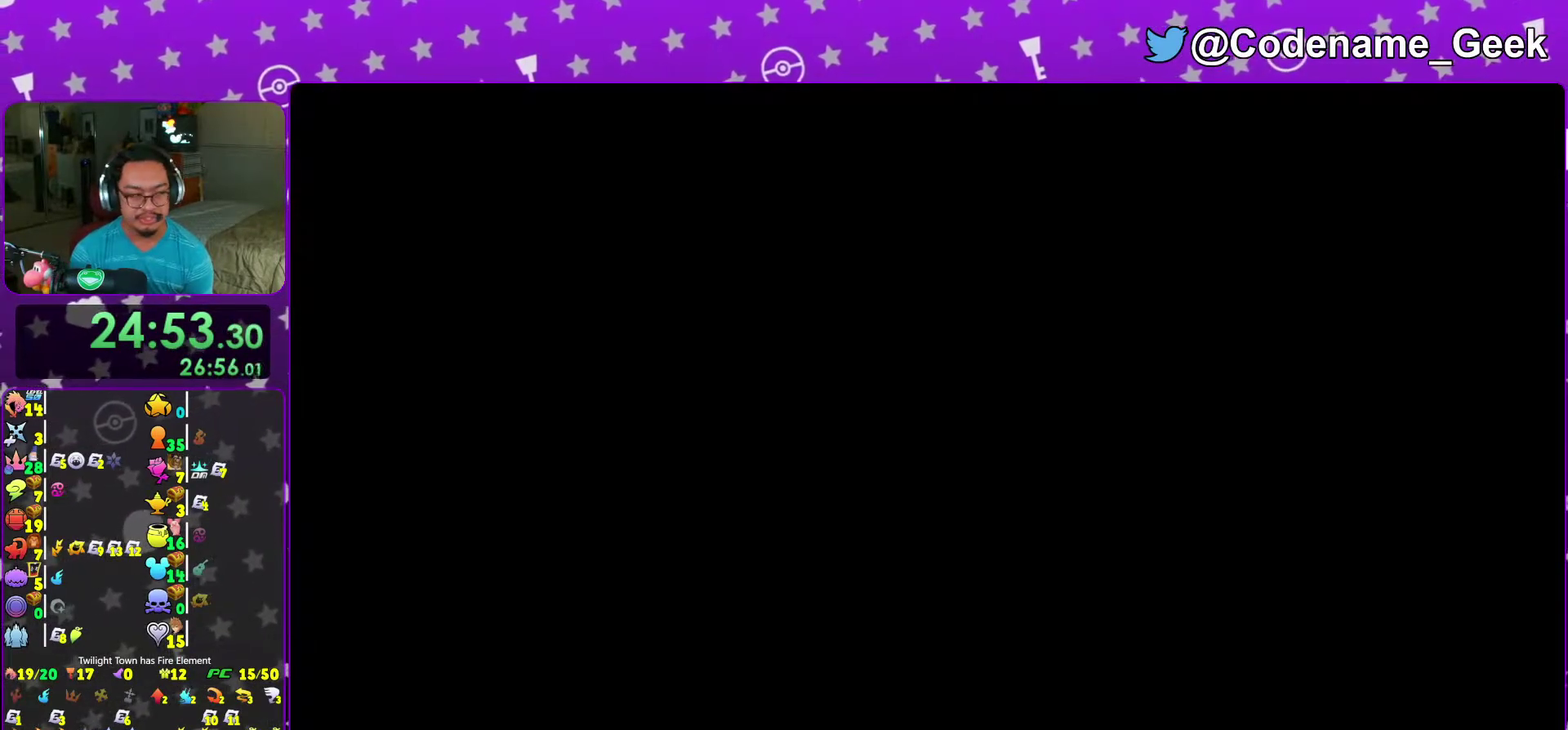
{"dt_ms": 400, "buttons": [], "left_stick": "down", "right_stick": "down", "events": []}
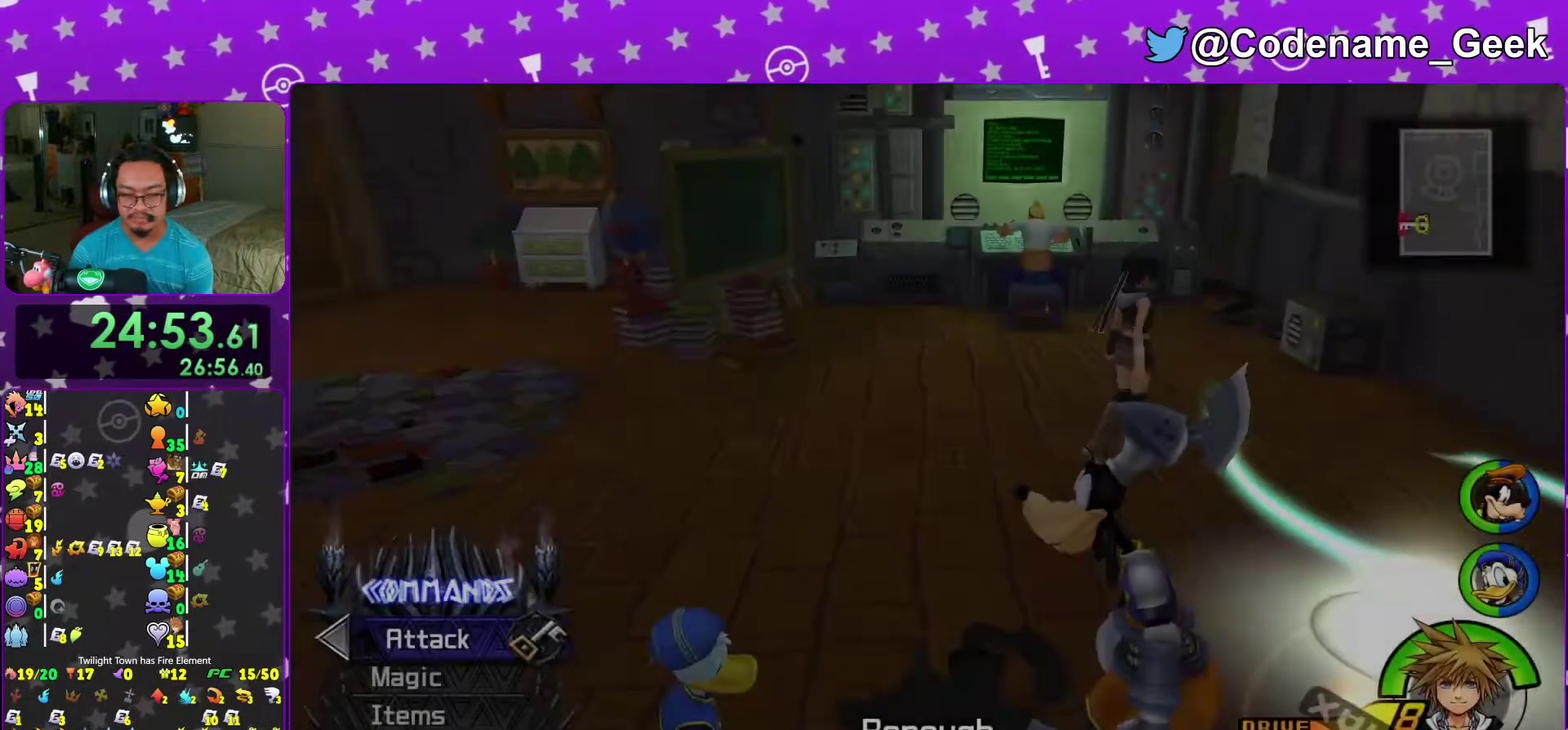
{"dt_ms": 600, "buttons": [], "left_stick": "center", "right_stick": "center", "events": [[450, "right_stick", "center"], [517, "left_stick", "center"]]}
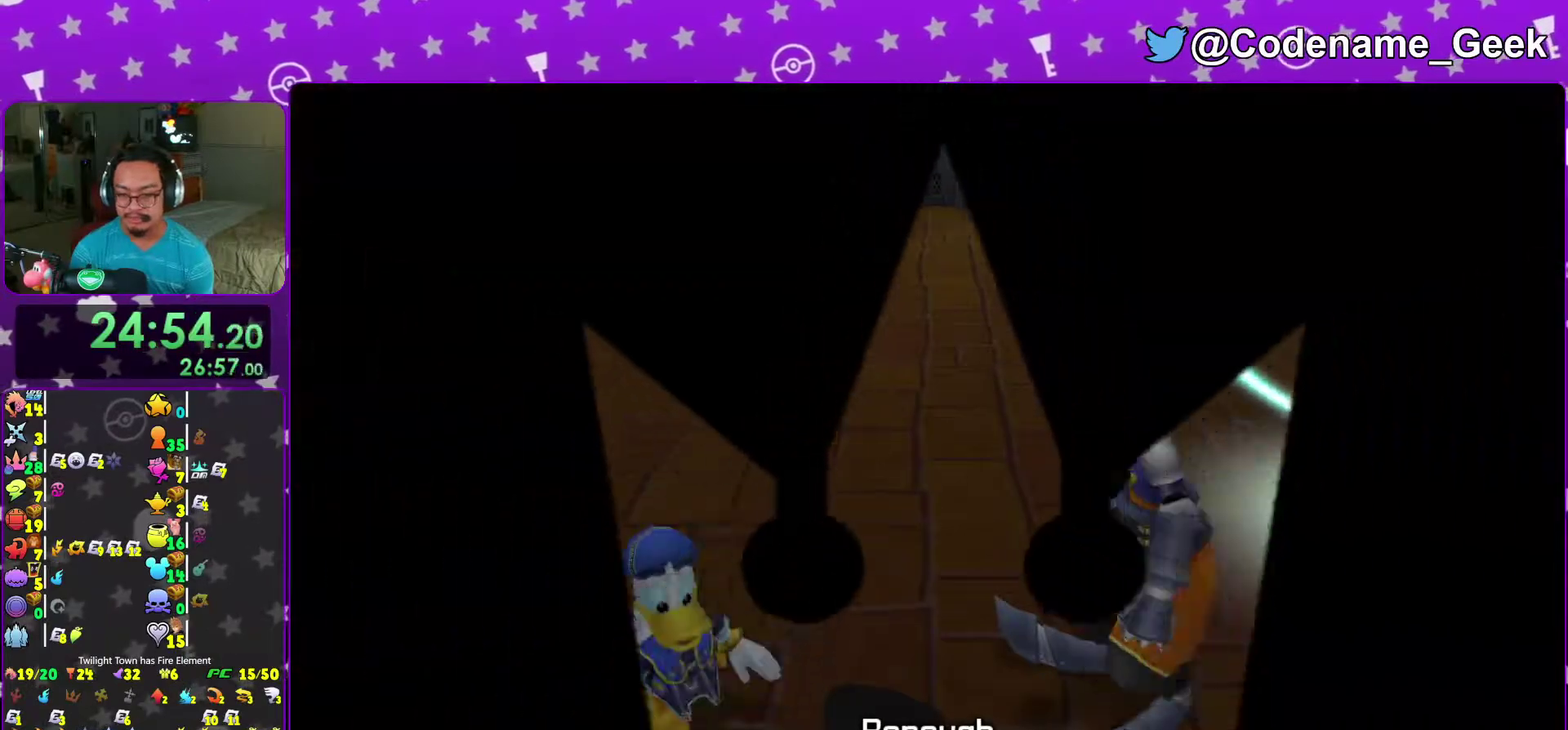
{"dt_ms": 300, "buttons": [], "left_stick": "up", "right_stick": "center", "events": [[67, "left_stick", "up"]]}
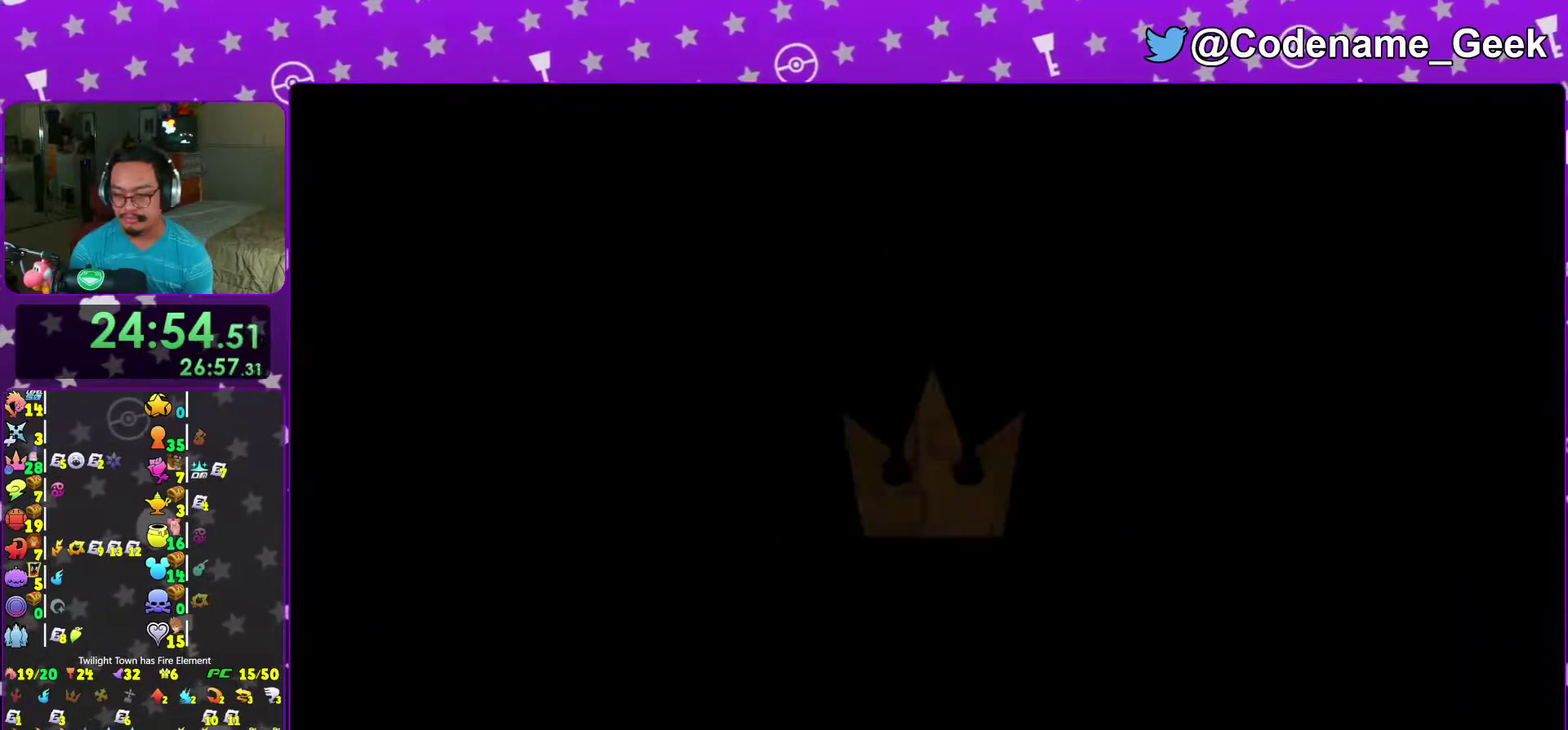
{"dt_ms": 700, "buttons": [], "left_stick": "up-right", "right_stick": "center", "events": [[600, "left_stick", "up-right"]]}
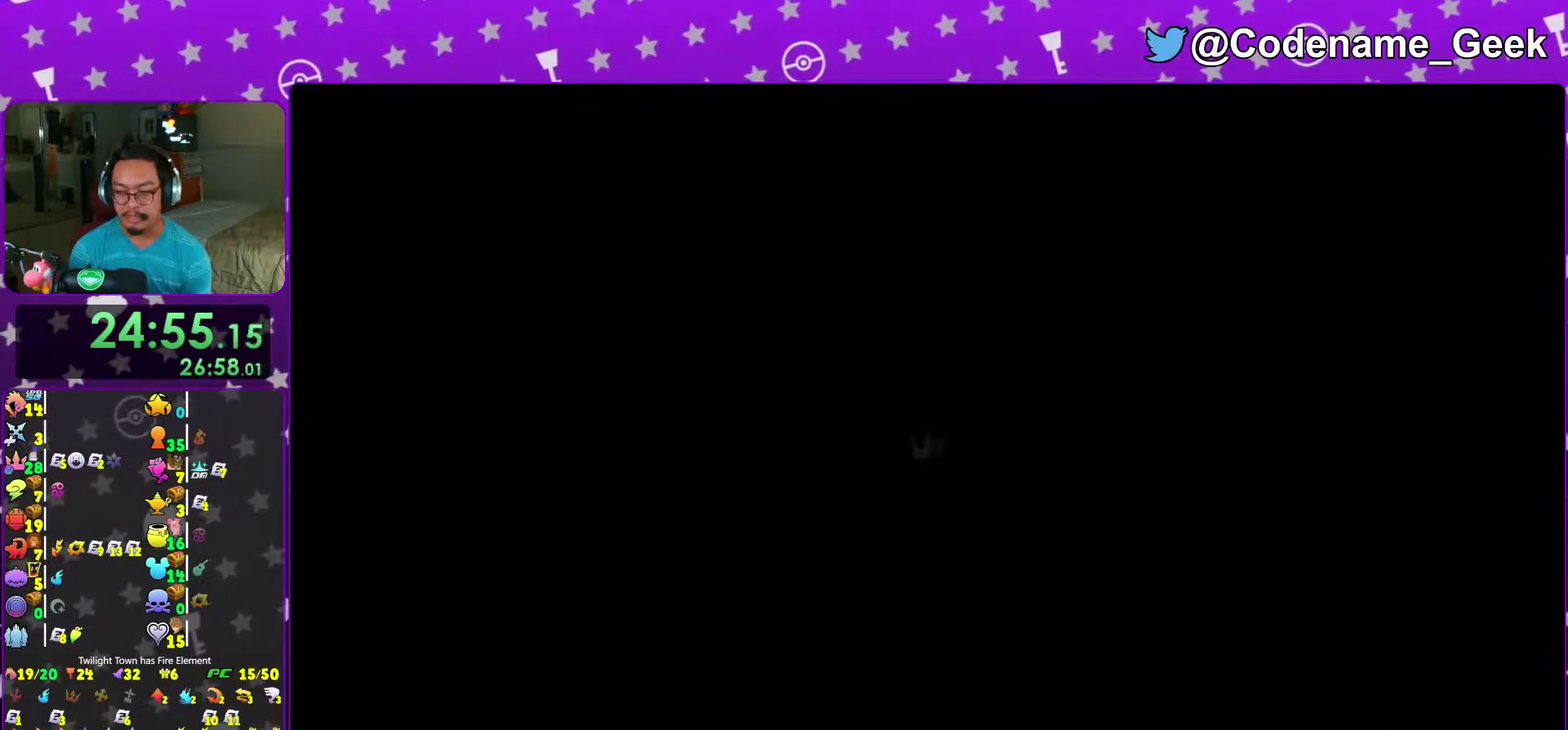
{"dt_ms": 300, "buttons": ["B"], "left_stick": "up-right", "right_stick": "center", "events": [[117, "B", "down"]]}
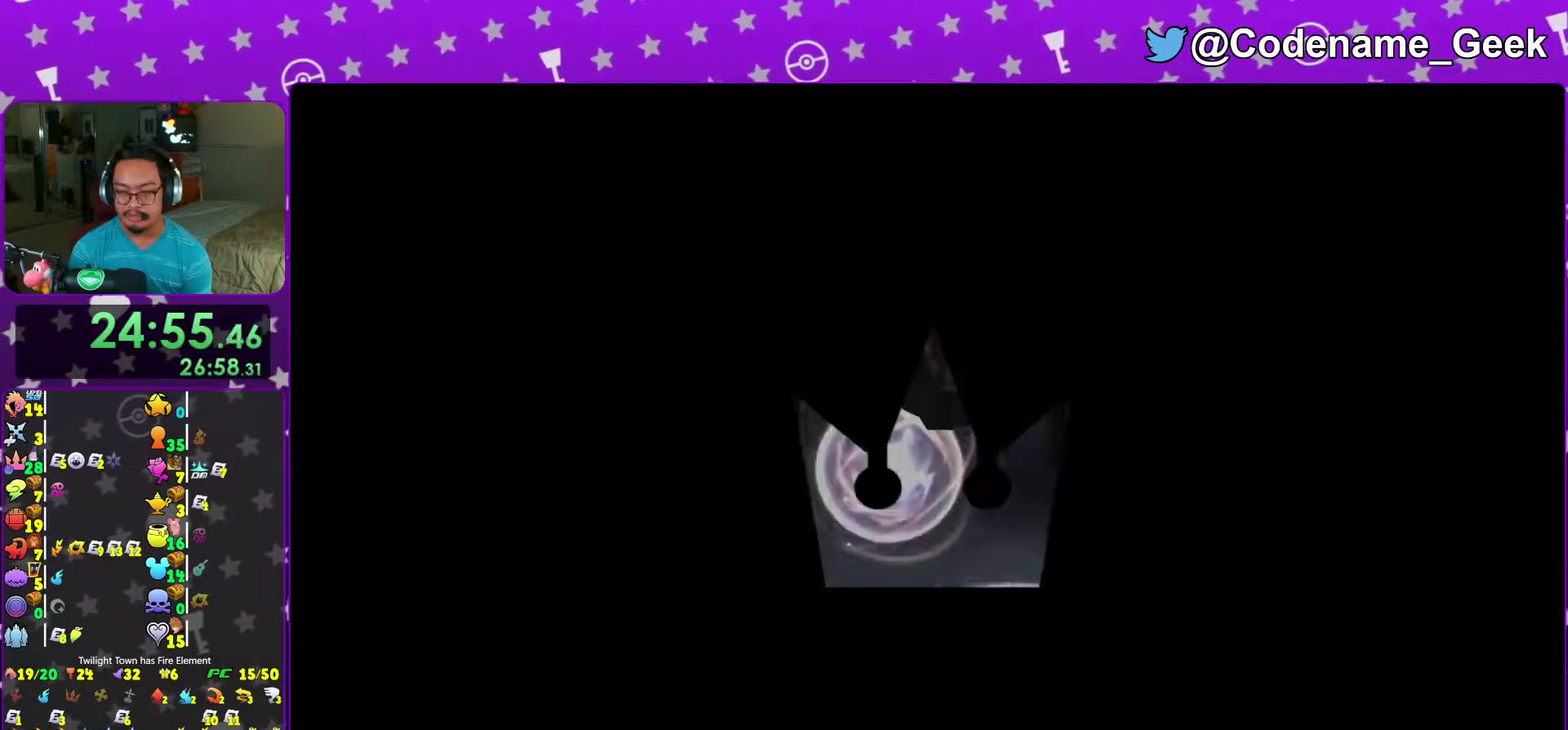
{"dt_ms": 900, "buttons": ["Y"], "left_stick": "up-right", "right_stick": "center", "events": [[383, "B", "up"], [483, "Y", "down"], [683, "right_stick", "right"], [833, "right_stick", "center"]]}
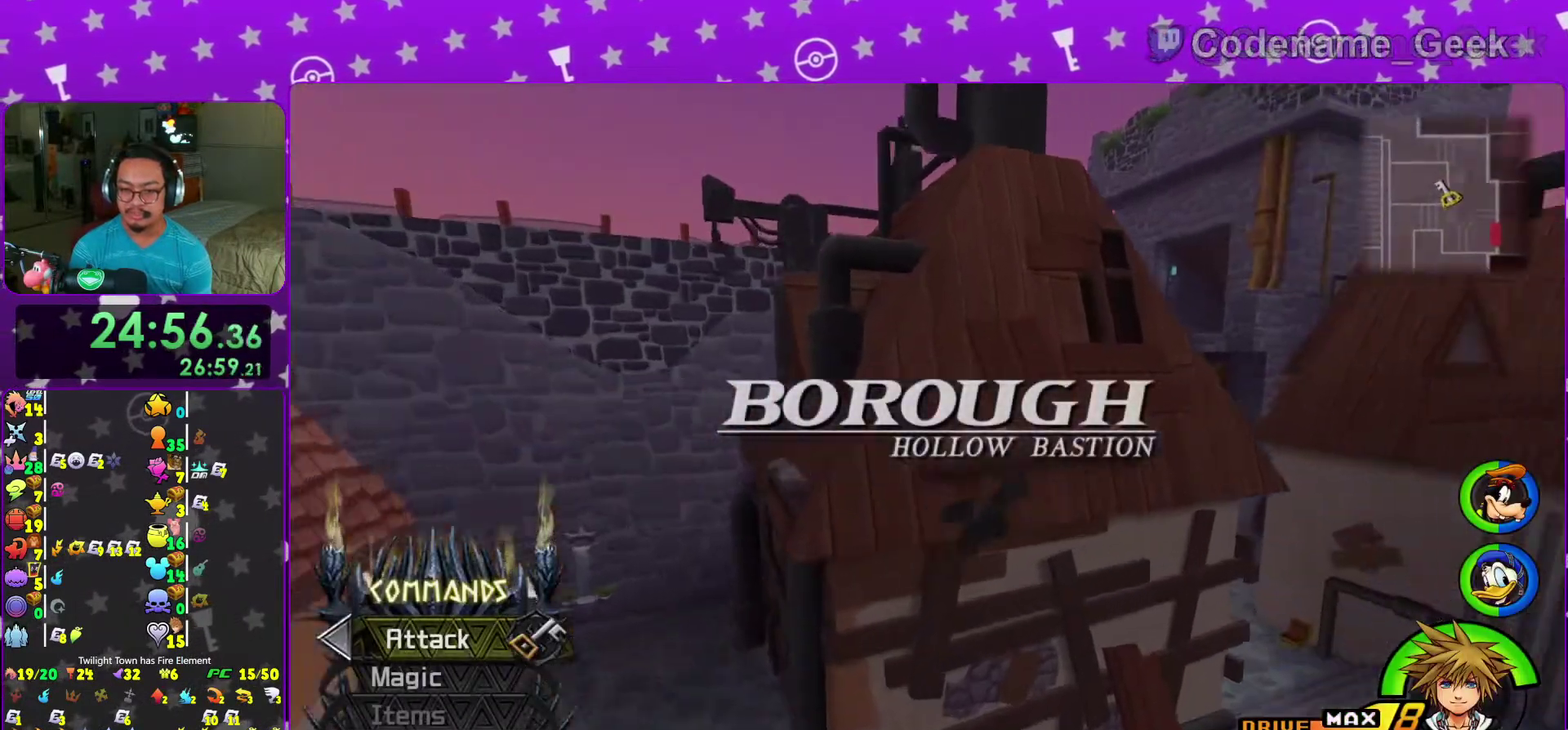
{"dt_ms": 300, "buttons": ["Y"], "left_stick": "up-right", "right_stick": "center", "events": []}
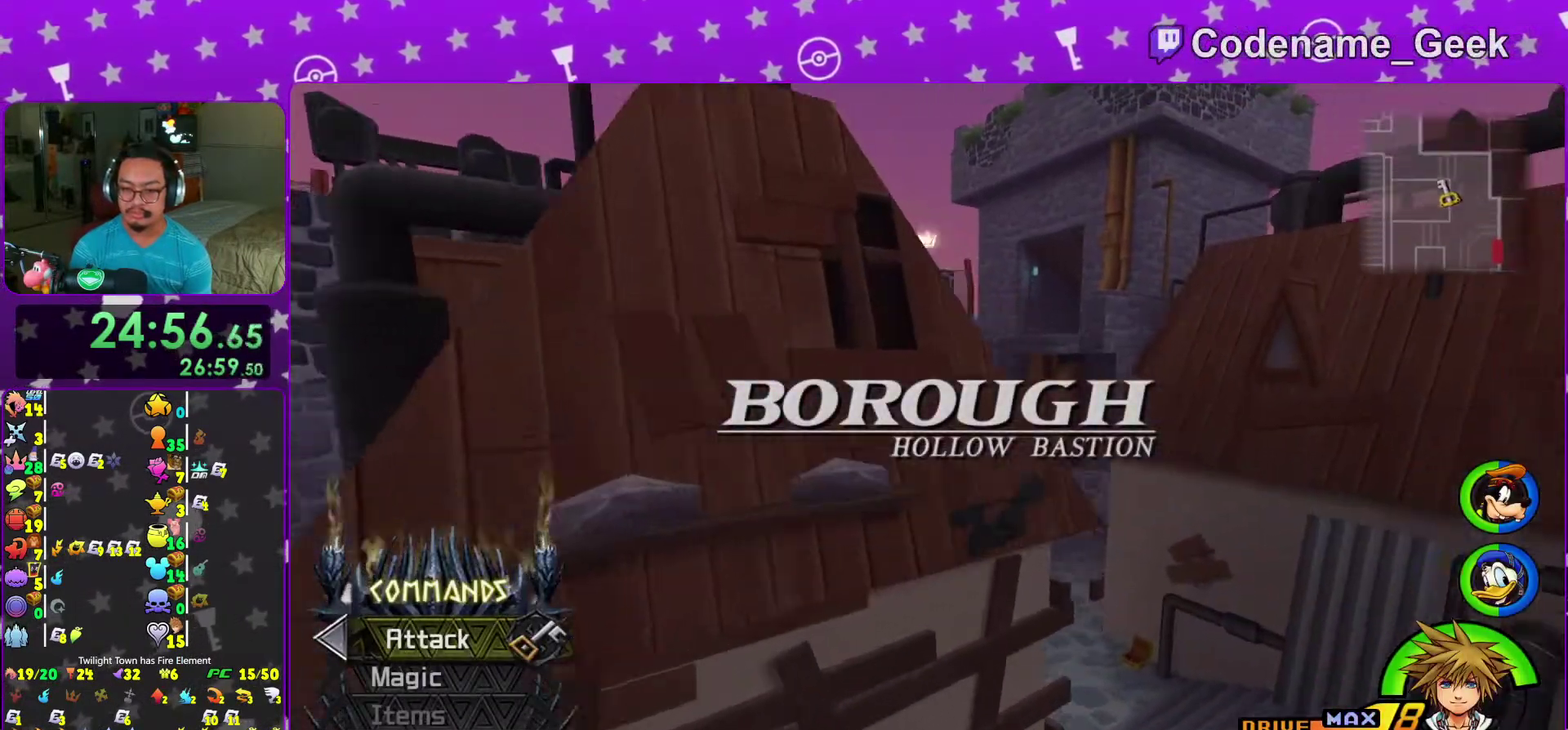
{"dt_ms": 700, "buttons": ["Y"], "left_stick": "up", "right_stick": "center", "events": [[117, "right_stick", "right"], [183, "left_stick", "up"], [200, "right_stick", "center"]]}
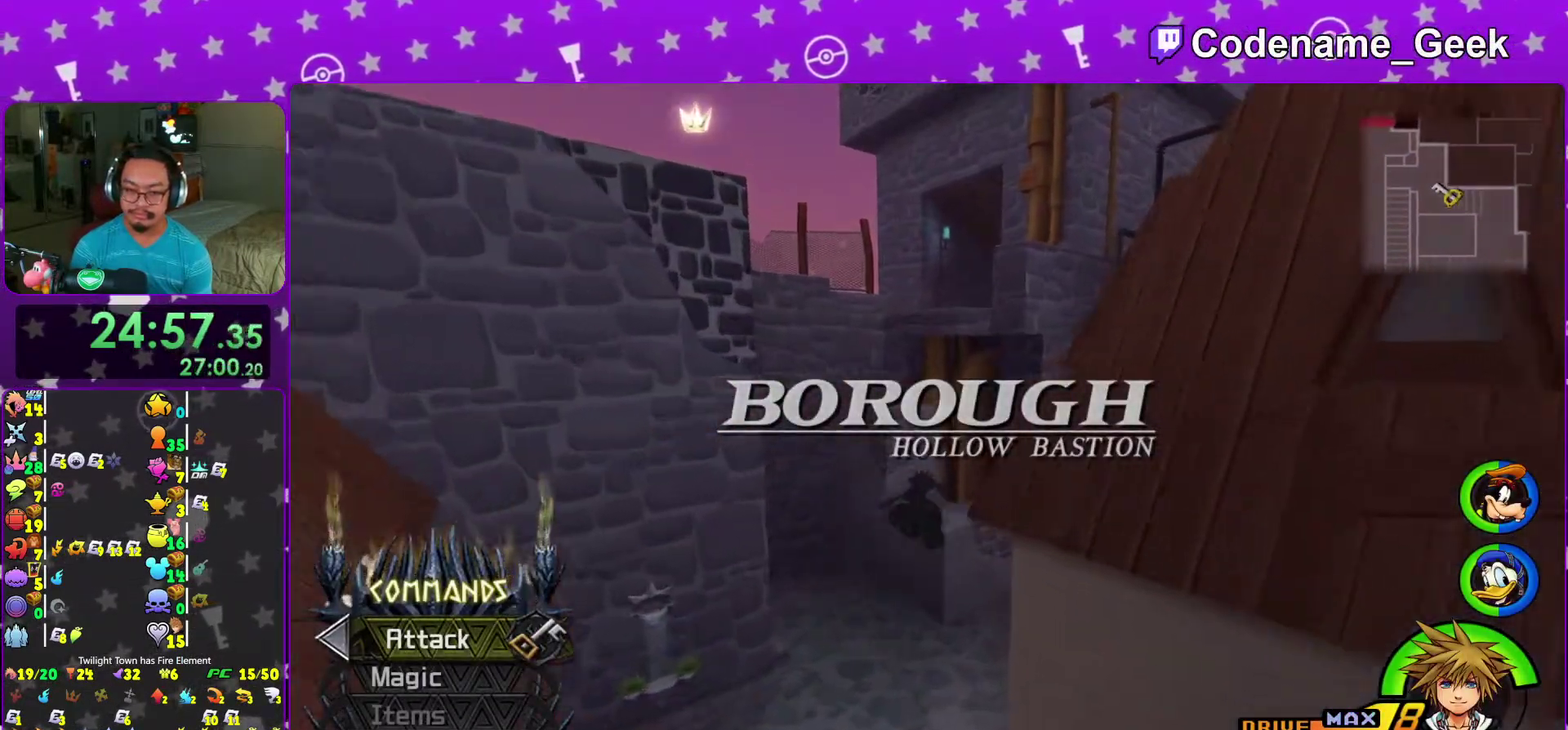
{"dt_ms": 300, "buttons": ["Y"], "left_stick": "up-right", "right_stick": "center", "events": [[133, "left_stick", "up-right"]]}
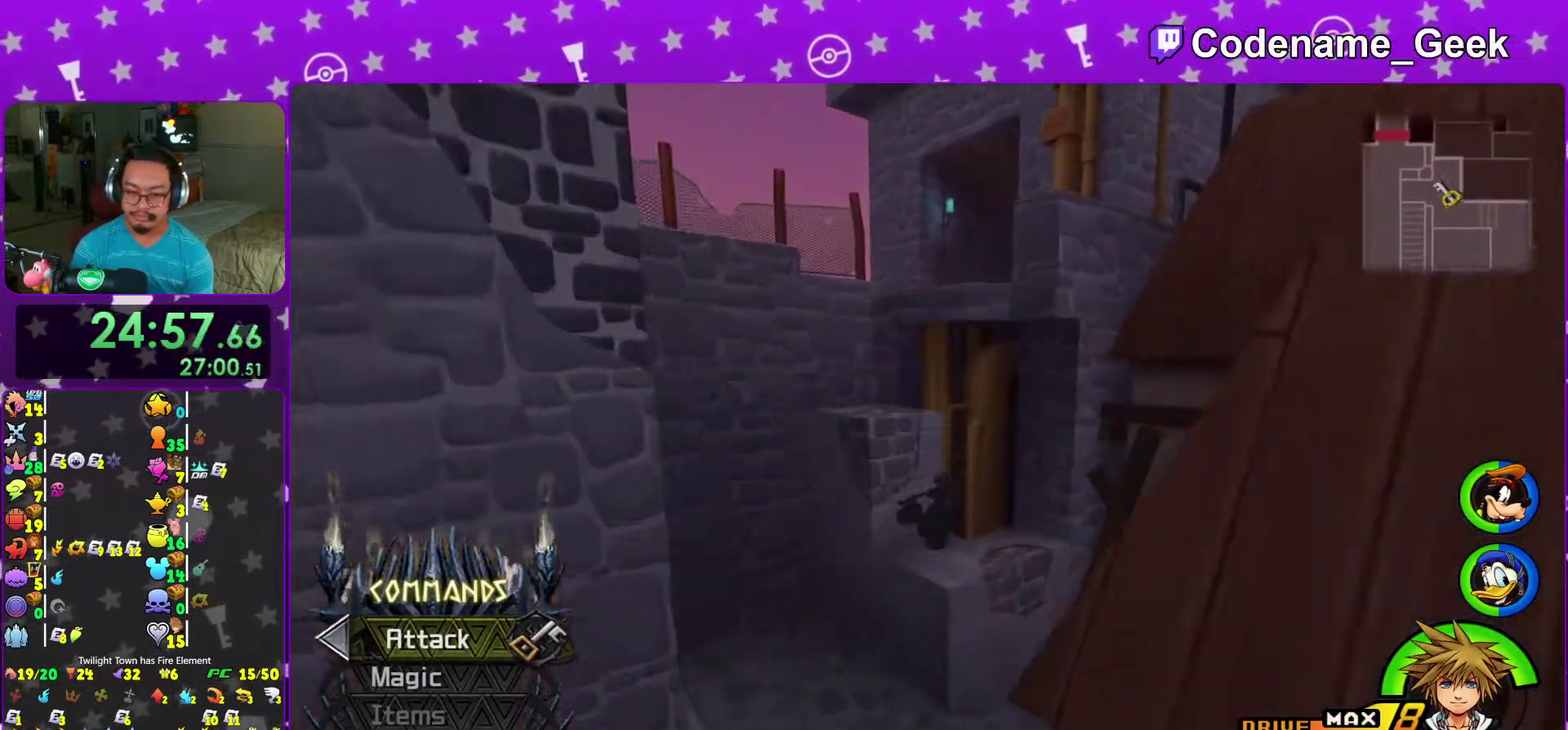
{"dt_ms": 700, "buttons": ["B"], "left_stick": "up", "right_stick": "center", "events": [[67, "Y", "up"], [67, "left_stick", "up"], [267, "left_stick", "up-left"], [367, "left_stick", "down-left"], [417, "left_stick", "down"], [483, "left_stick", "down-left"], [633, "left_stick", "up"], [683, "B", "down"]]}
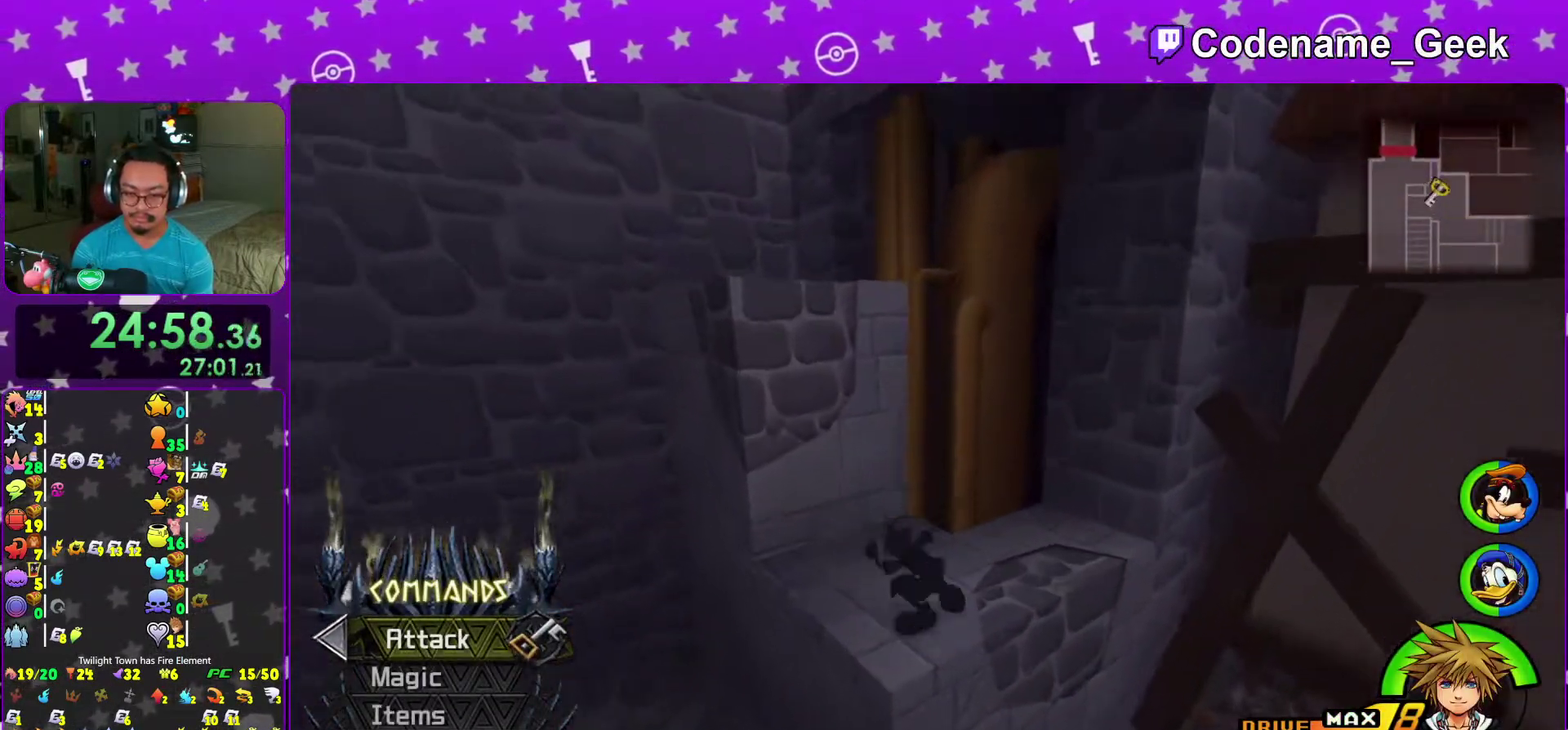
{"dt_ms": 300, "buttons": ["B"], "left_stick": "up-left", "right_stick": "center", "events": [[117, "left_stick", "up-left"], [217, "B", "up"], [283, "B", "down"]]}
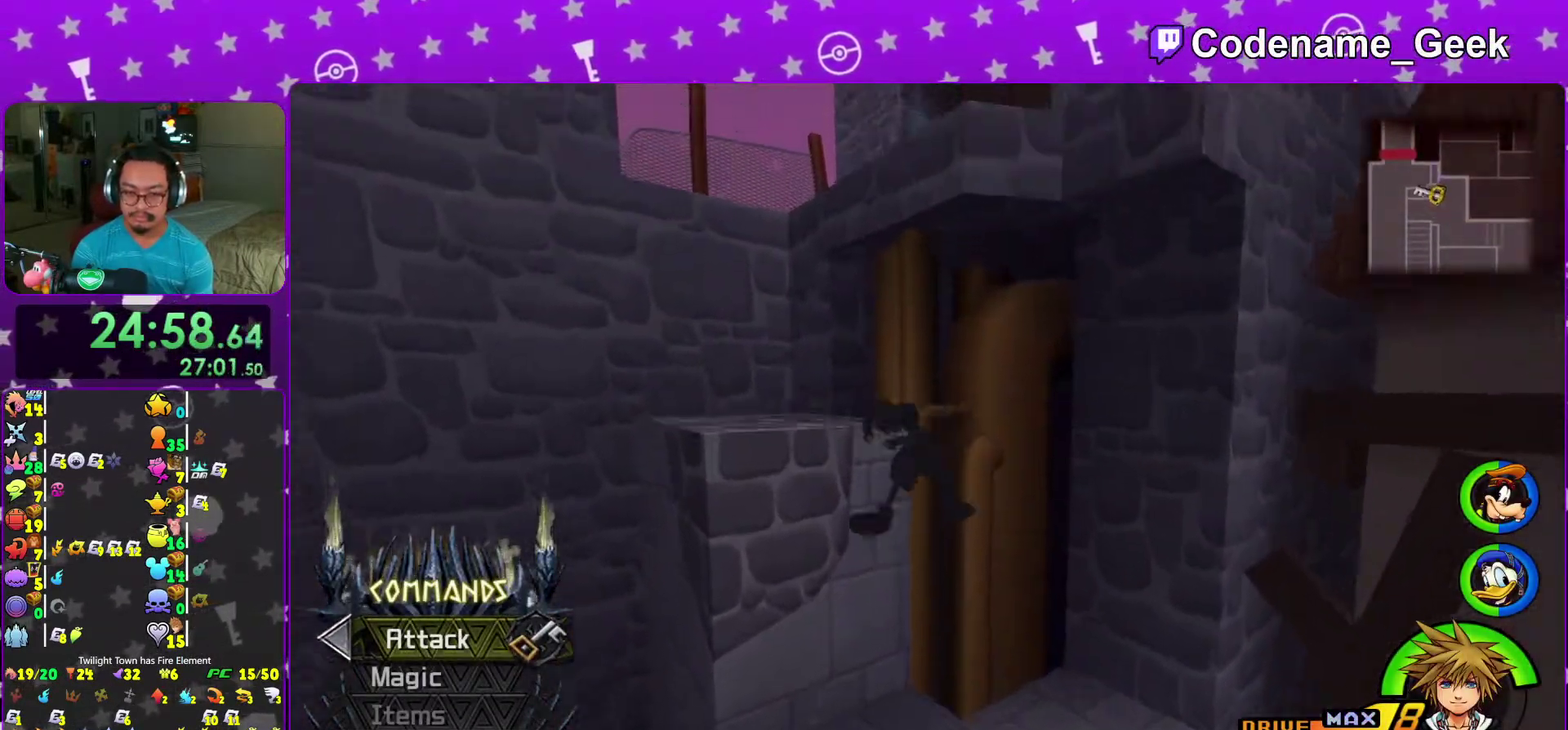
{"dt_ms": 600, "buttons": ["B"], "left_stick": "up", "right_stick": "center", "events": [[83, "B", "up"], [117, "Y", "down"], [267, "Y", "up"], [317, "B", "down"], [583, "left_stick", "up"]]}
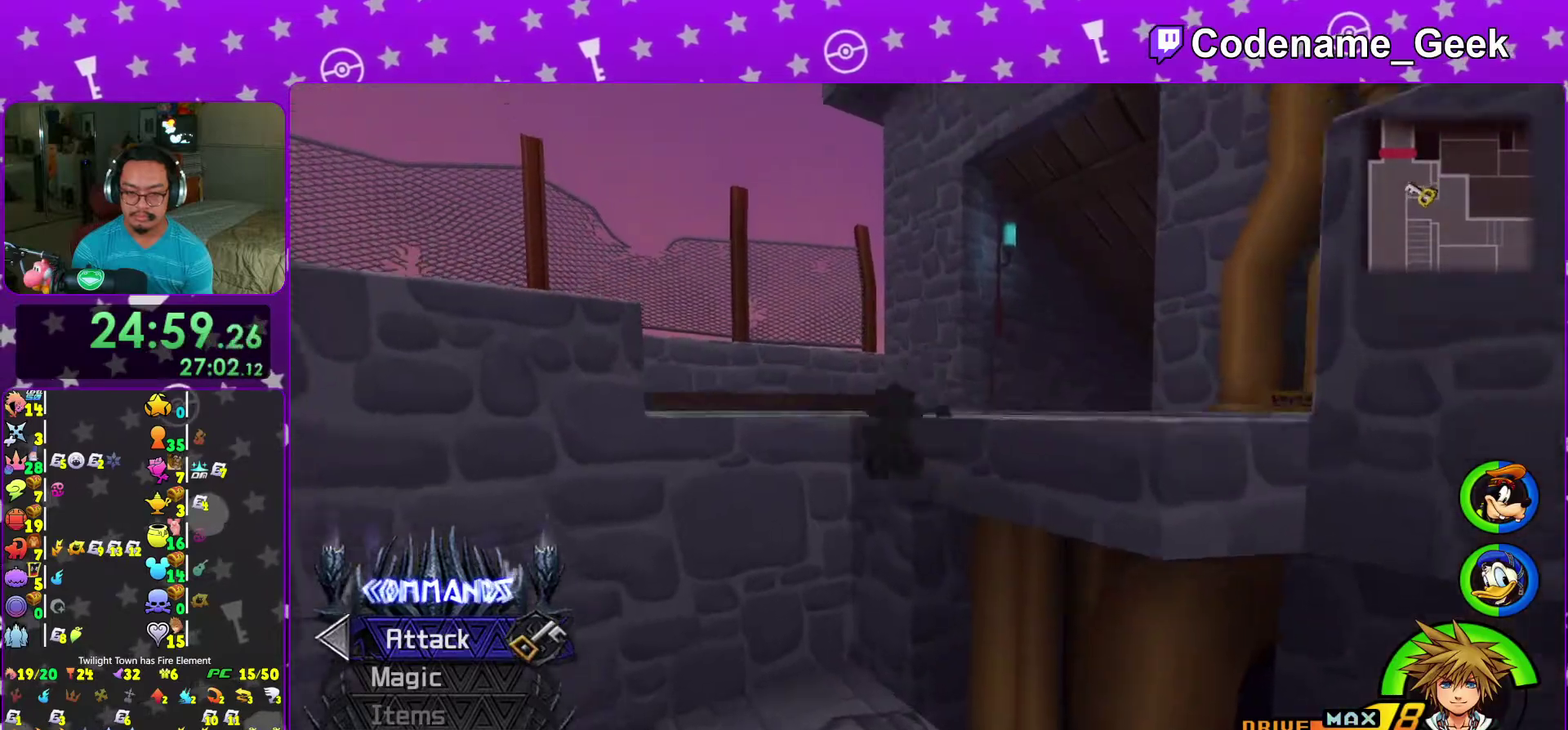
{"dt_ms": 400, "buttons": [], "left_stick": "up-right", "right_stick": "down-right", "events": [[83, "B", "up"], [150, "B", "down"], [150, "left_stick", "up-right"], [300, "B", "up"], [400, "right_stick", "down-right"]]}
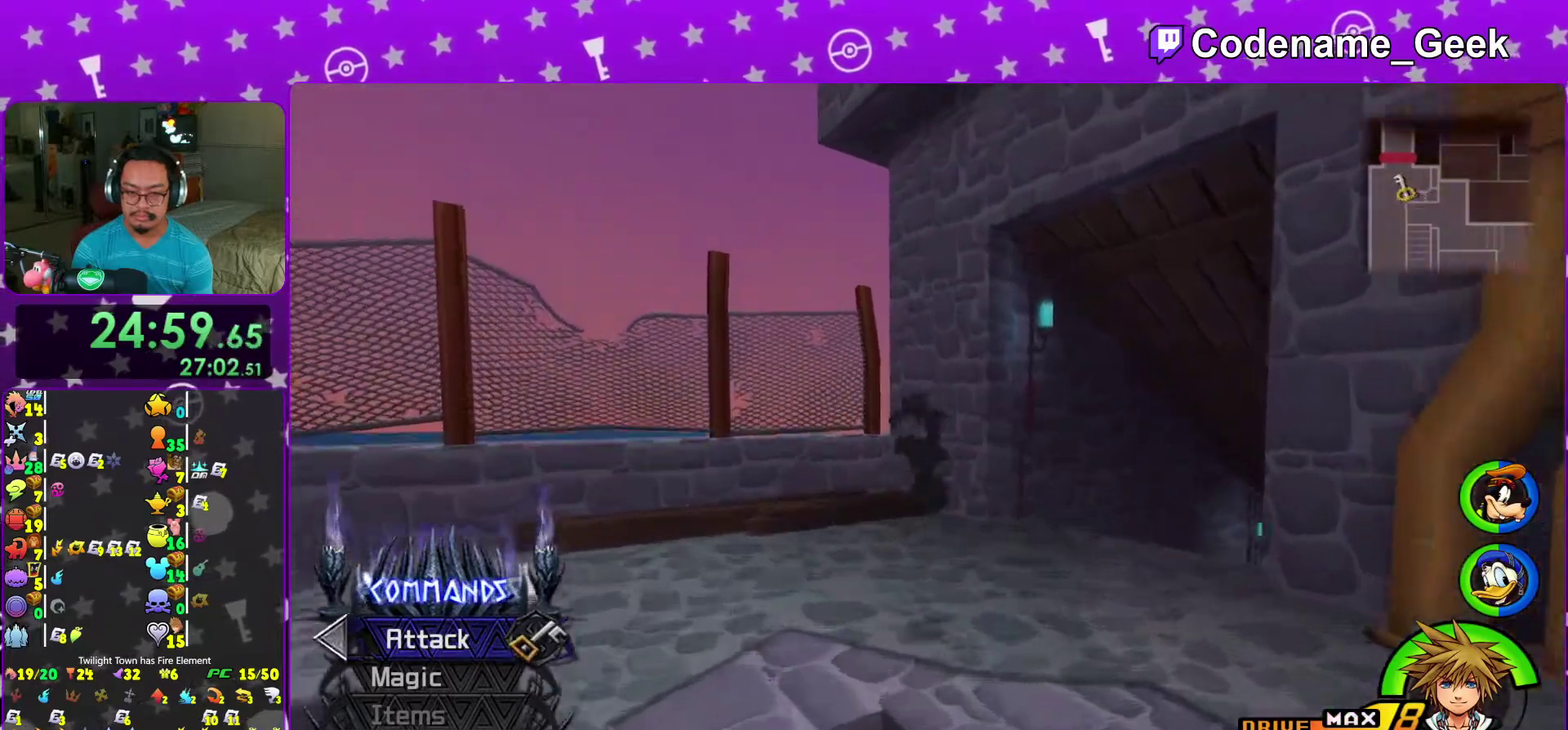
{"dt_ms": 600, "buttons": ["Y"], "left_stick": "up", "right_stick": "center", "events": [[117, "right_stick", "right"], [150, "Y", "down"], [167, "right_stick", "down-right"], [433, "right_stick", "center"], [517, "left_stick", "up"]]}
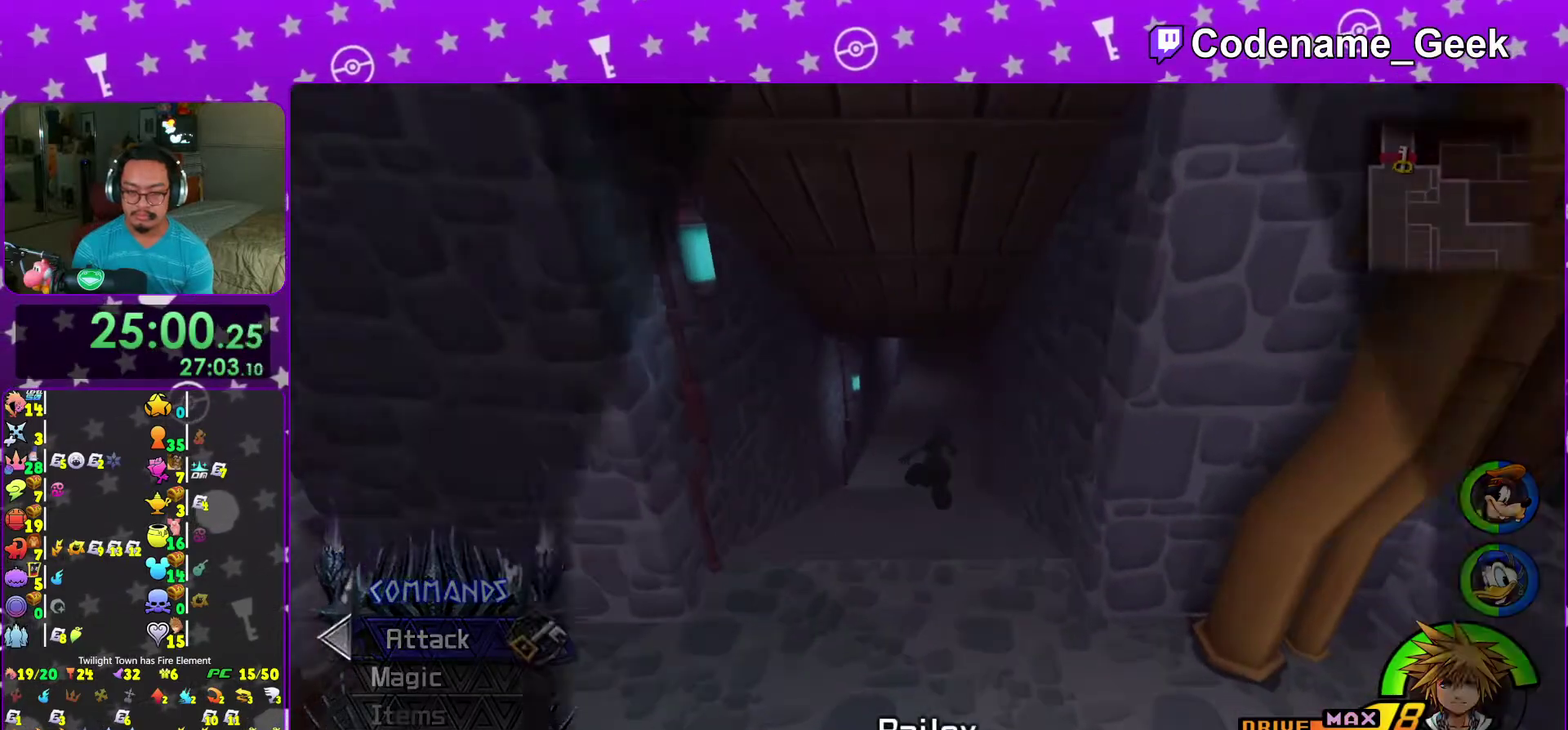
{"dt_ms": 400, "buttons": [], "left_stick": "up", "right_stick": "center", "events": [[217, "Y", "up"]]}
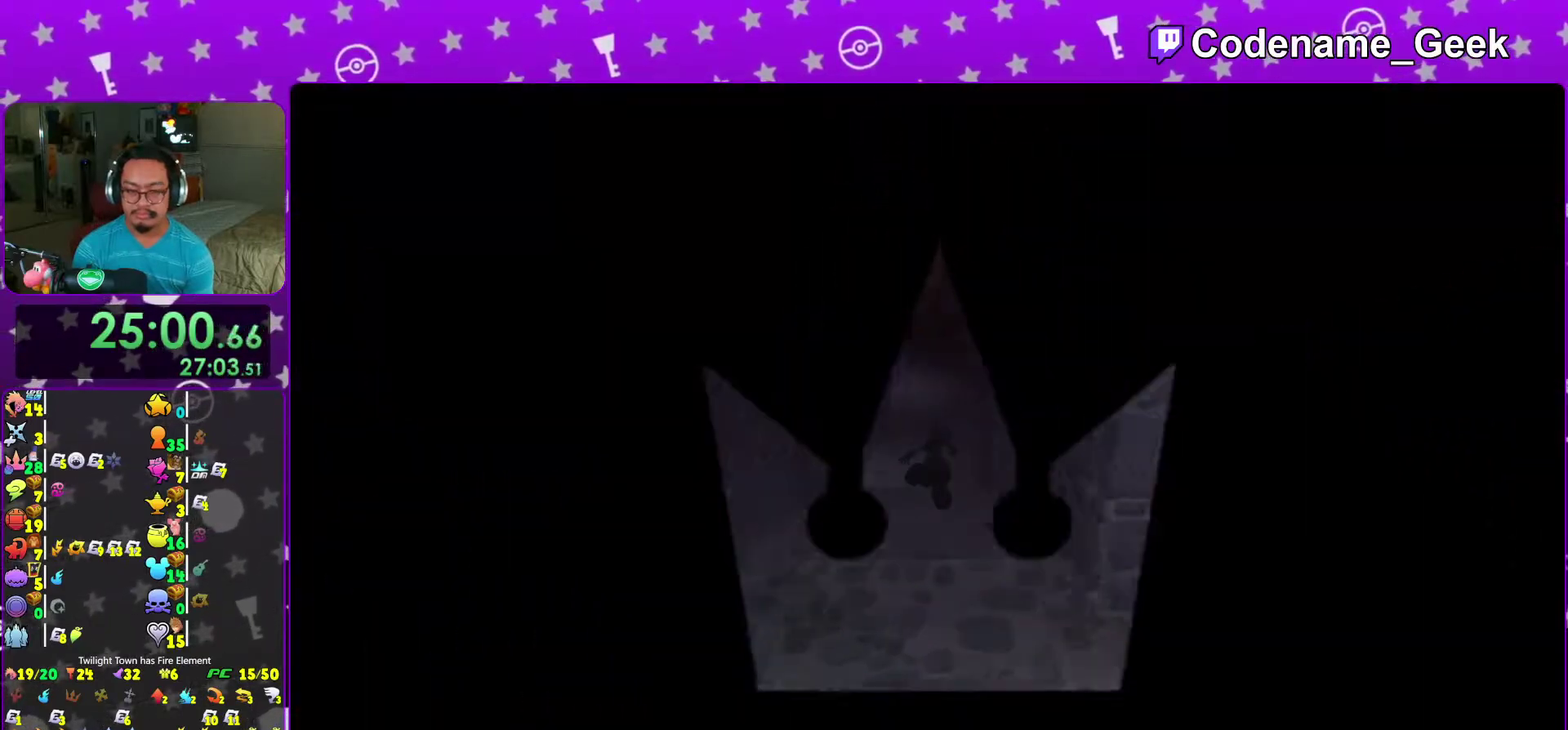
{"dt_ms": 600, "buttons": ["B"], "left_stick": "up", "right_stick": "center", "events": [[350, "B", "down"], [467, "B", "up"], [533, "B", "down"]]}
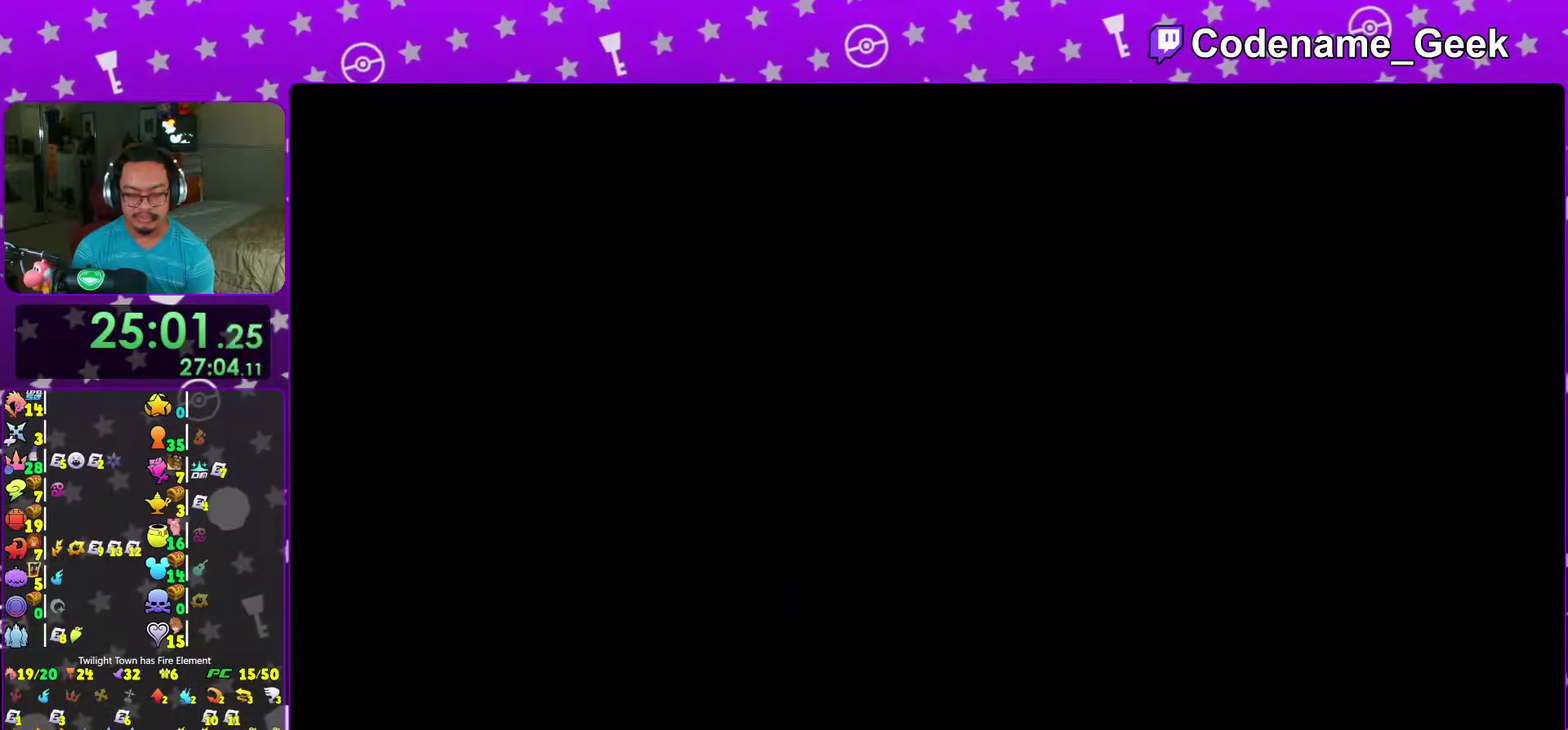
{"dt_ms": 400, "buttons": ["B"], "left_stick": "up", "right_stick": "center", "events": [[50, "B", "up"], [133, "B", "down"], [217, "B", "up"], [317, "B", "down"]]}
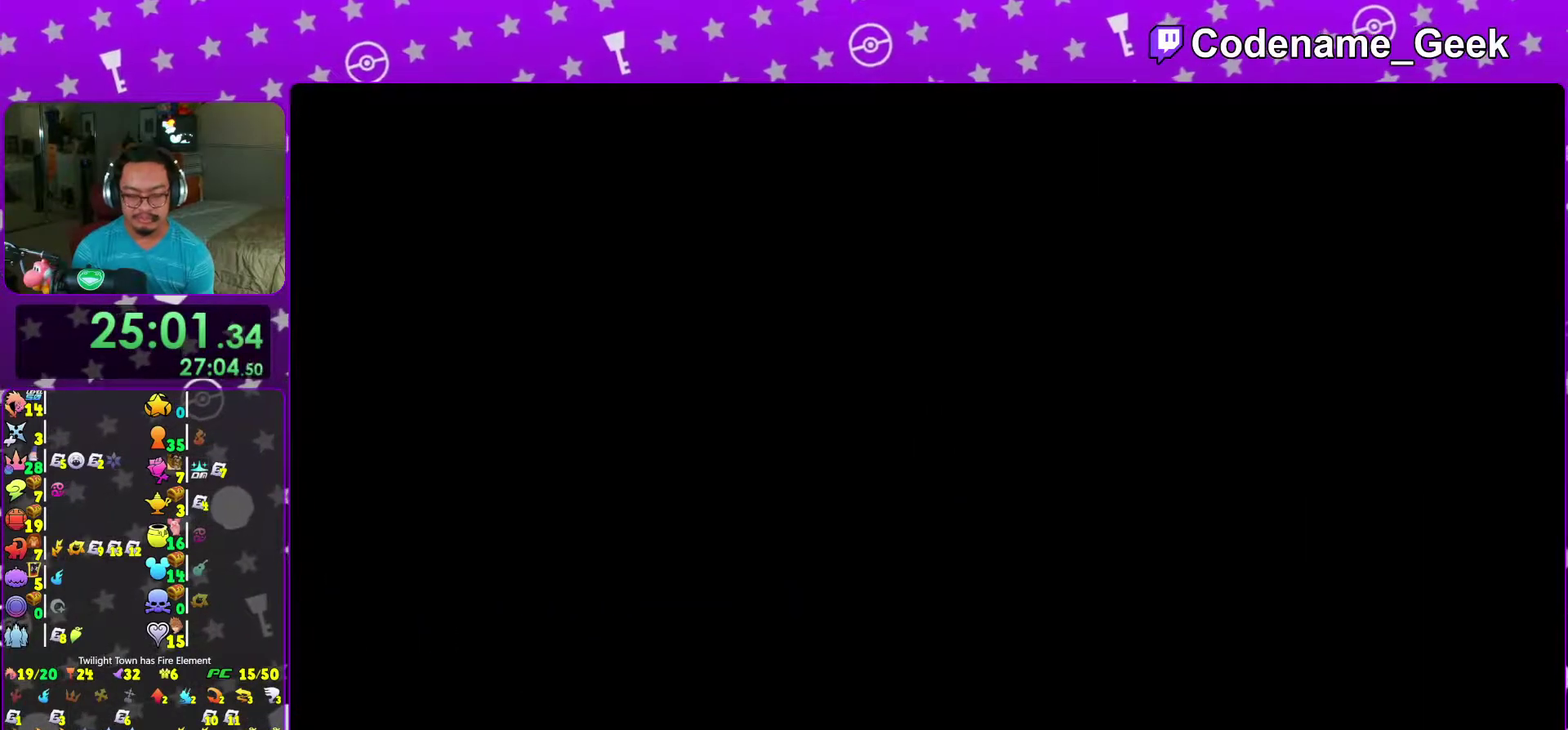
{"dt_ms": 600, "buttons": [], "left_stick": "up", "right_stick": "center", "events": [[17, "B", "up"], [100, "B", "down"], [217, "B", "up"], [300, "B", "down"], [350, "B", "up"], [467, "B", "down"], [567, "B", "up"]]}
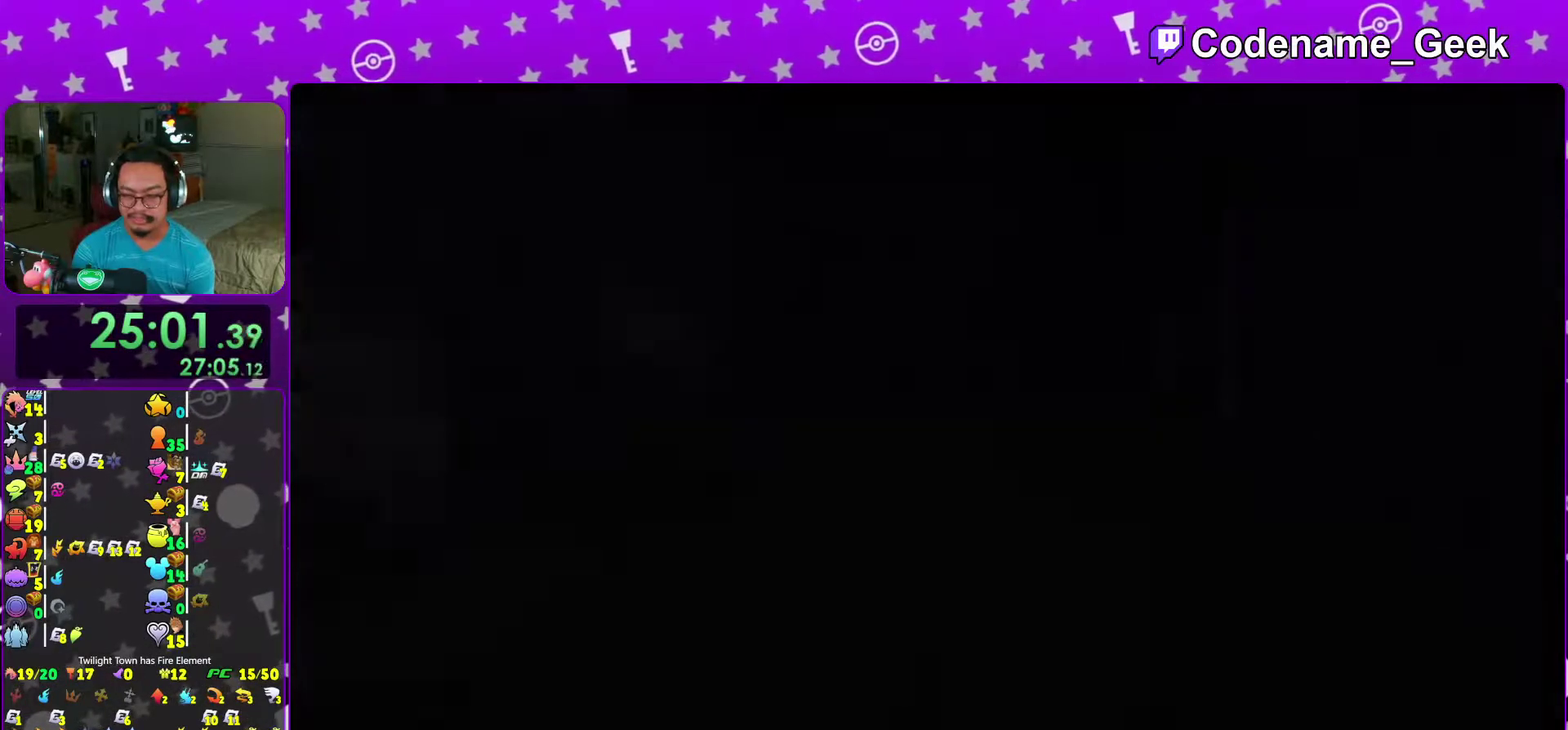
{"dt_ms": 400, "buttons": ["B"], "left_stick": "center", "right_stick": "center", "events": [[50, "B", "down"], [117, "B", "up"], [133, "left_stick", "left"], [233, "B", "down"], [267, "left_stick", "center"], [300, "B", "up"], [383, "B", "down"]]}